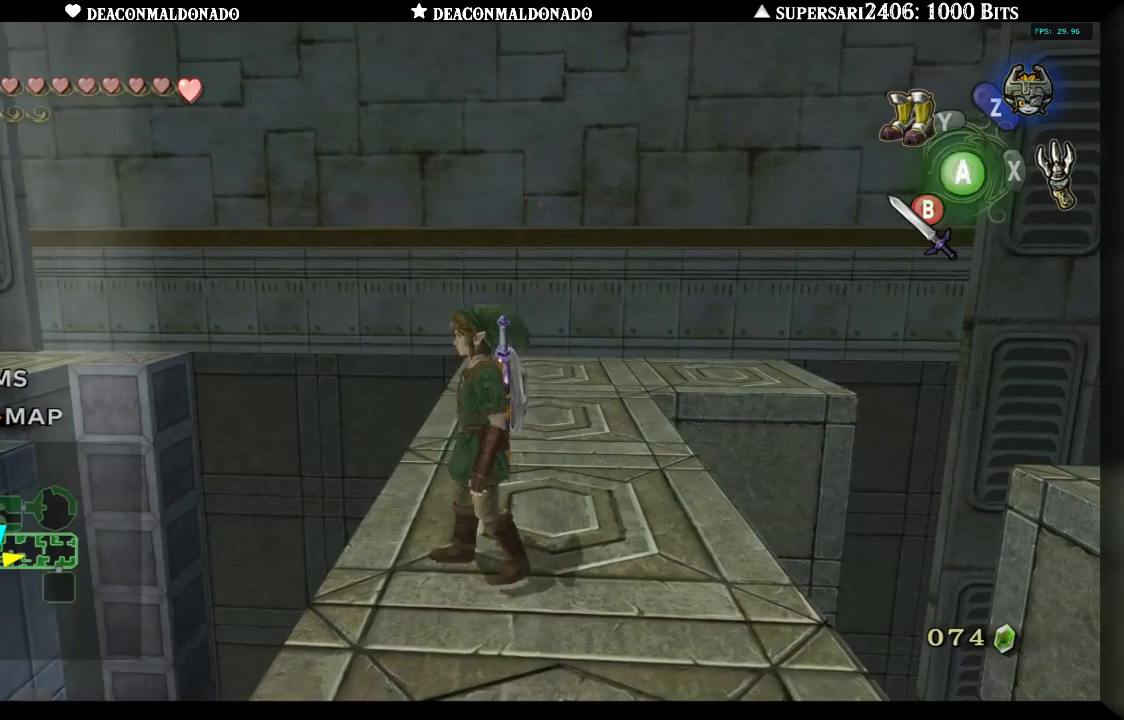
Gameplay with a controller (Nintendo layout); each line is a JSON object with the inputs held at the frame after it. "events" lists button and stick changes between this image and that frame as [ms after this image, input, new state], when the widget could be followed in between. Not read: DPAD_UP L3 R1 R3.
{"buttons": [], "left_stick": "center", "right_stick": "center", "events": [[50, "L1", "down"], [217, "L1", "up"]]}
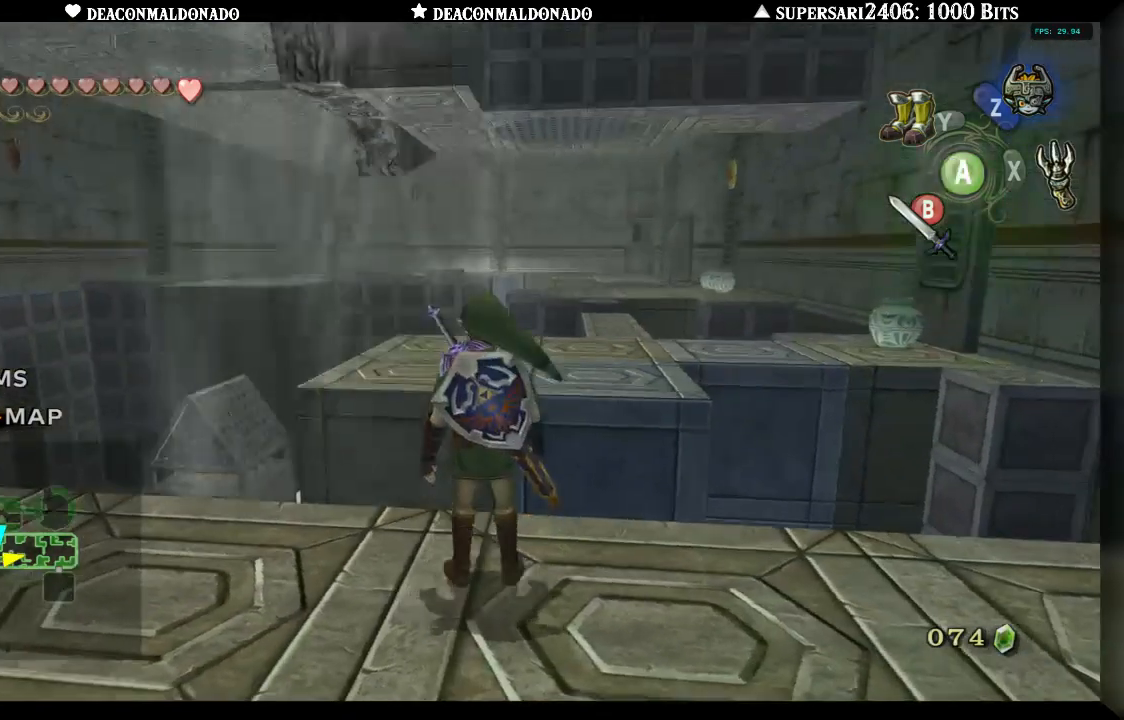
{"buttons": [], "left_stick": "center", "right_stick": "center", "events": [[333, "left_stick", "up-right"], [450, "left_stick", "center"]]}
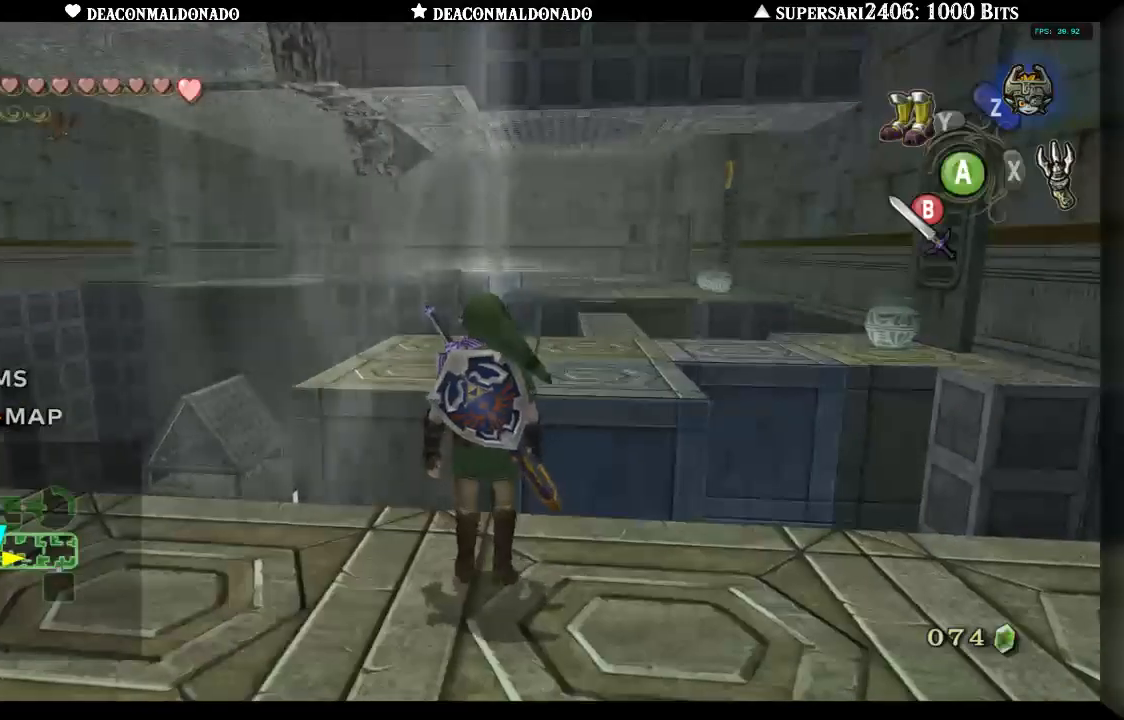
{"buttons": [], "left_stick": "center", "right_stick": "center", "events": []}
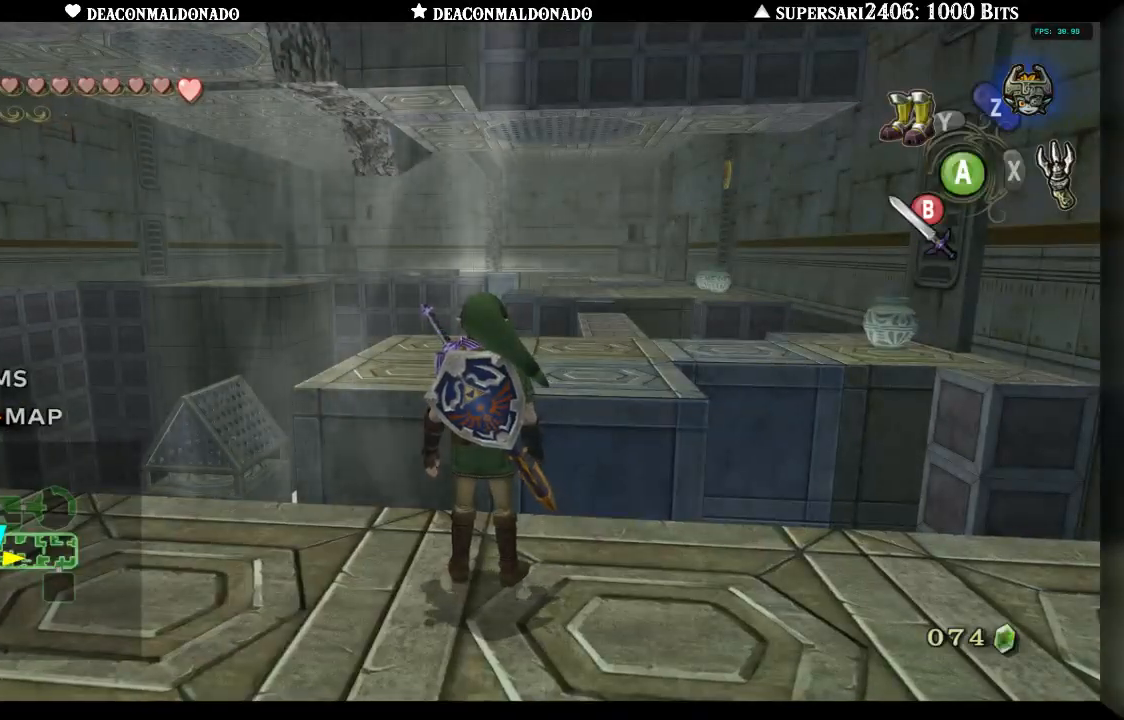
{"buttons": [], "left_stick": "center", "right_stick": "center", "events": []}
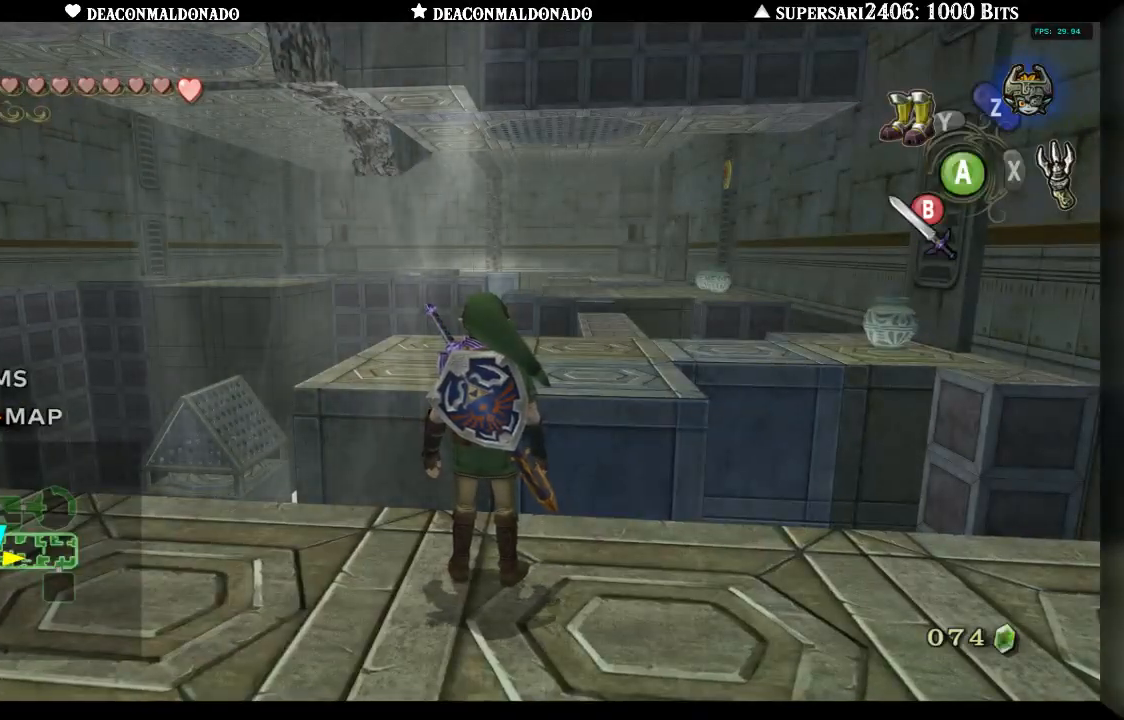
{"buttons": [], "left_stick": "center", "right_stick": "center", "events": []}
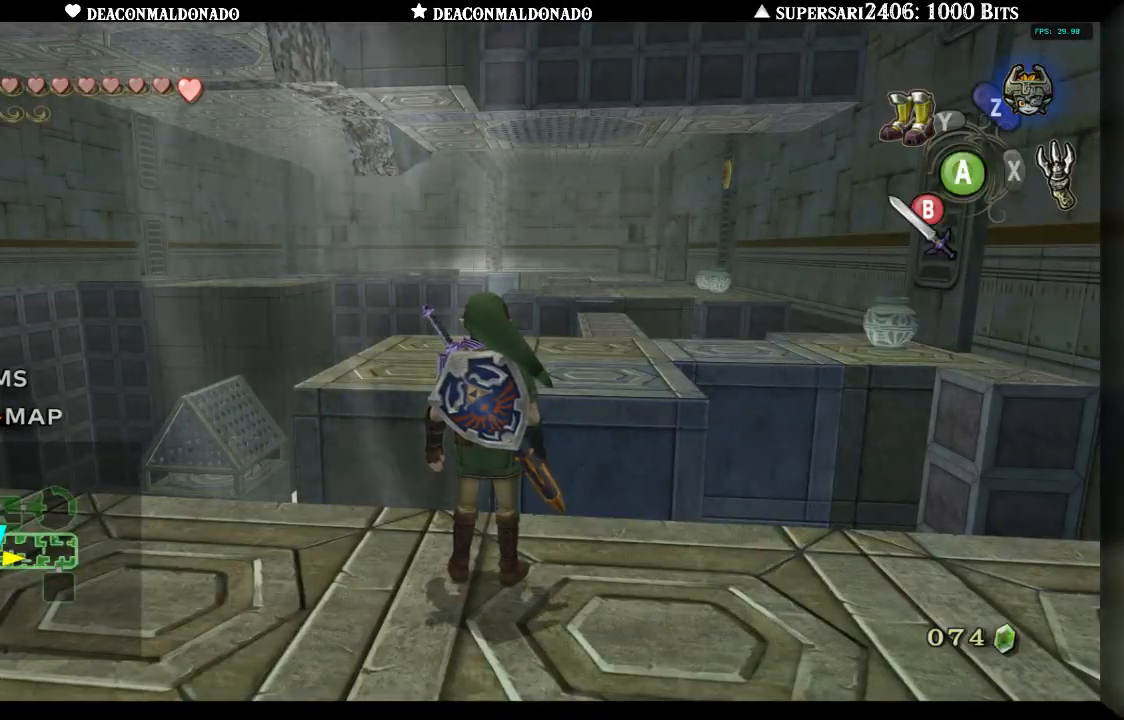
{"buttons": [], "left_stick": "center", "right_stick": "center", "events": []}
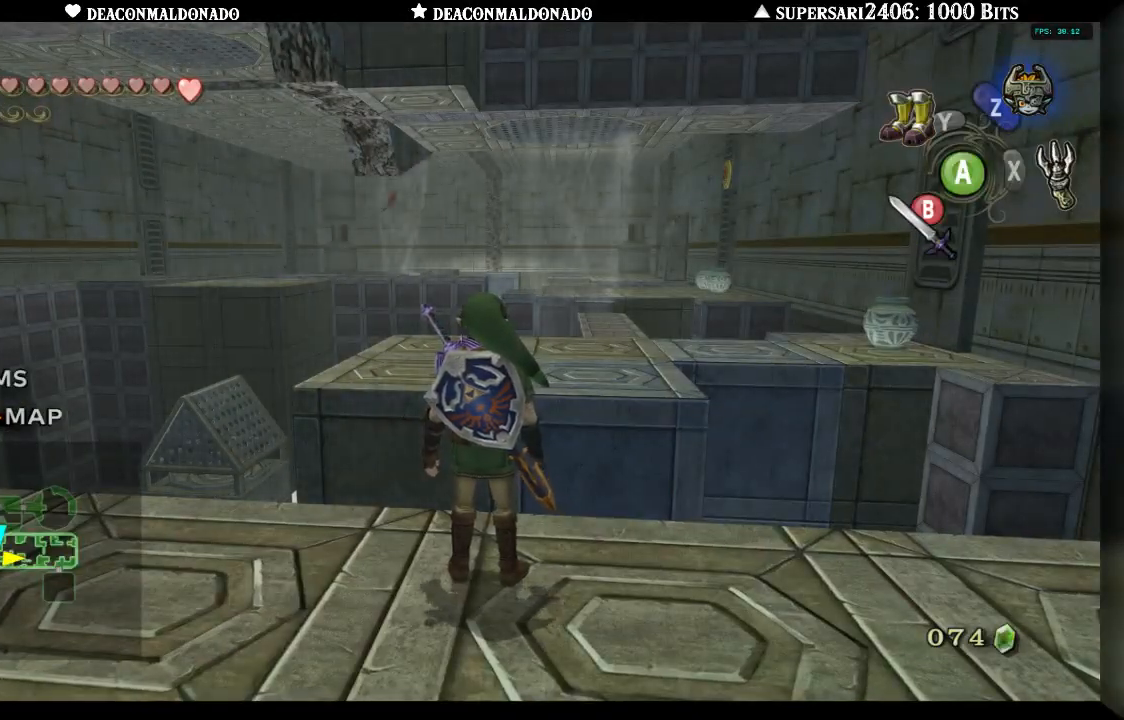
{"buttons": [], "left_stick": "up", "right_stick": "center", "events": [[250, "left_stick", "up"], [350, "A", "down"], [483, "A", "up"]]}
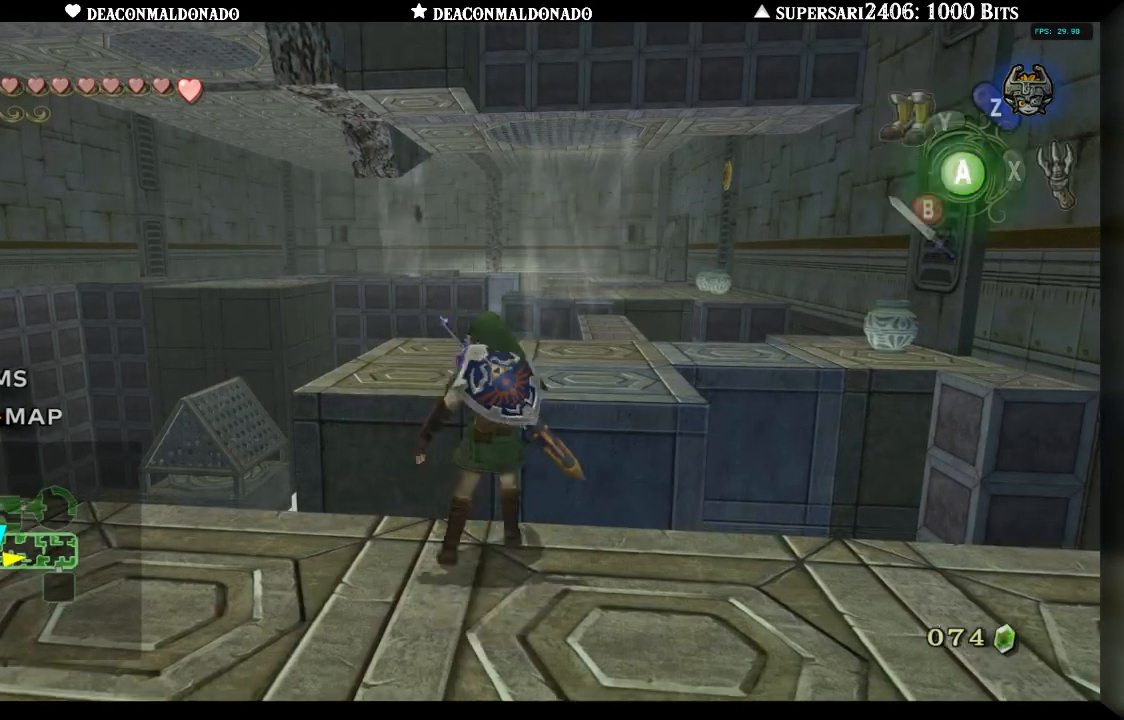
{"buttons": [], "left_stick": "up", "right_stick": "center", "events": []}
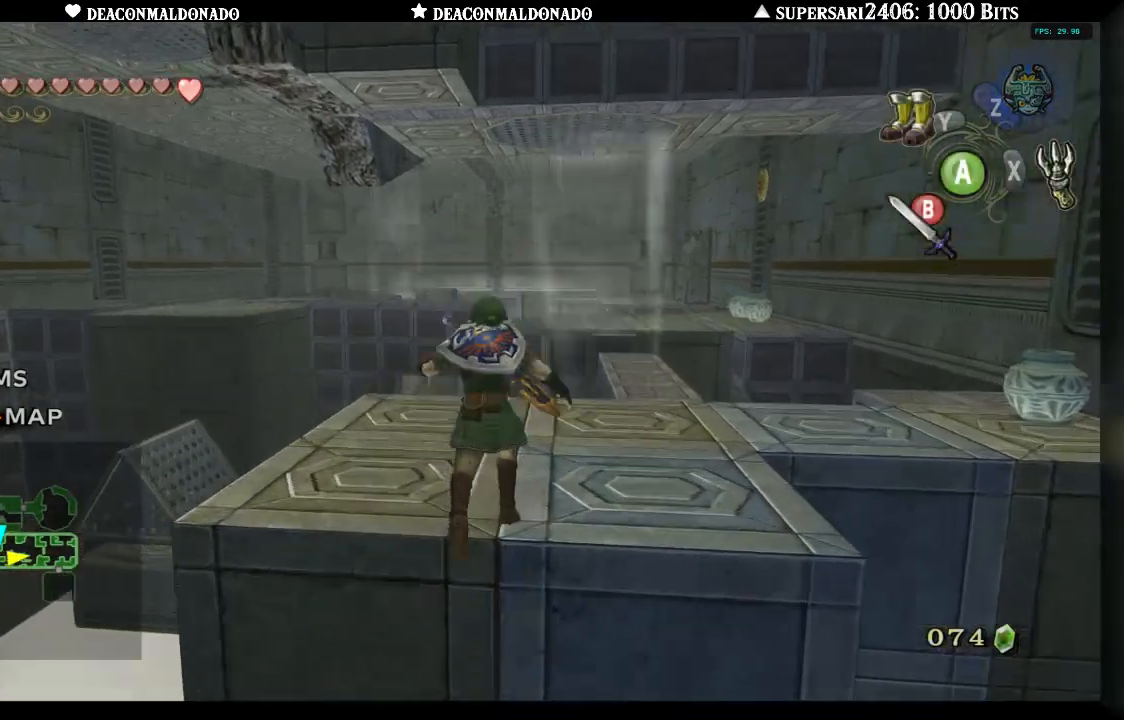
{"buttons": [], "left_stick": "up", "right_stick": "center", "events": []}
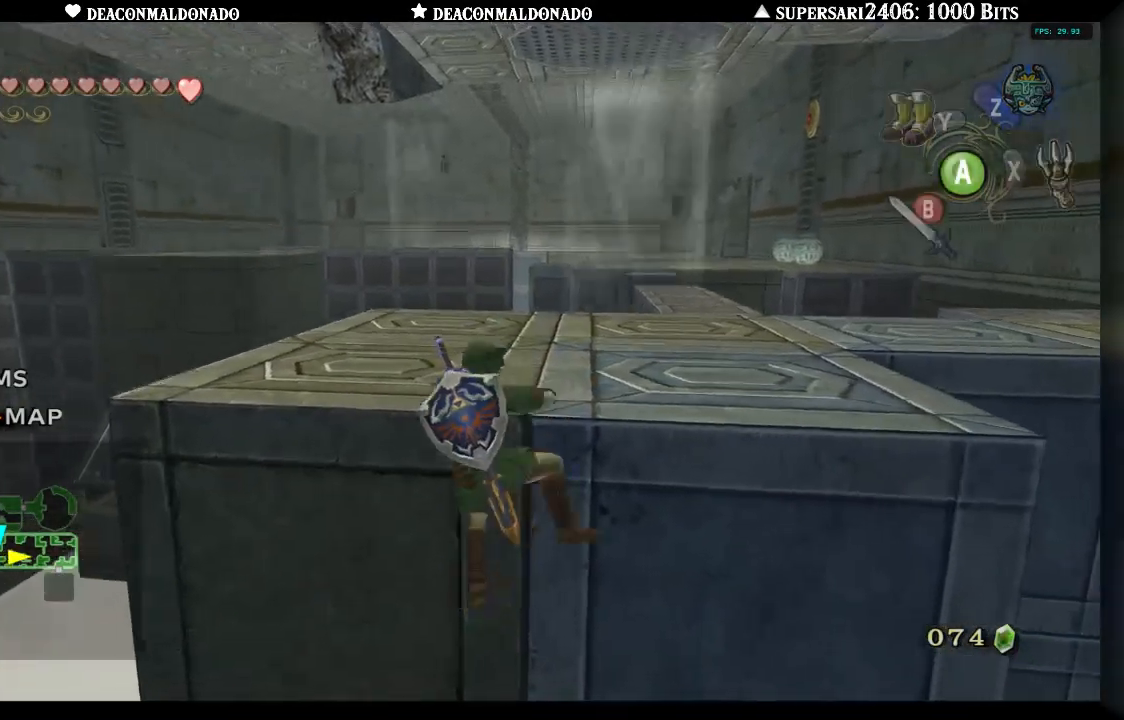
{"buttons": [], "left_stick": "up-left", "right_stick": "center", "events": [[333, "left_stick", "up-left"]]}
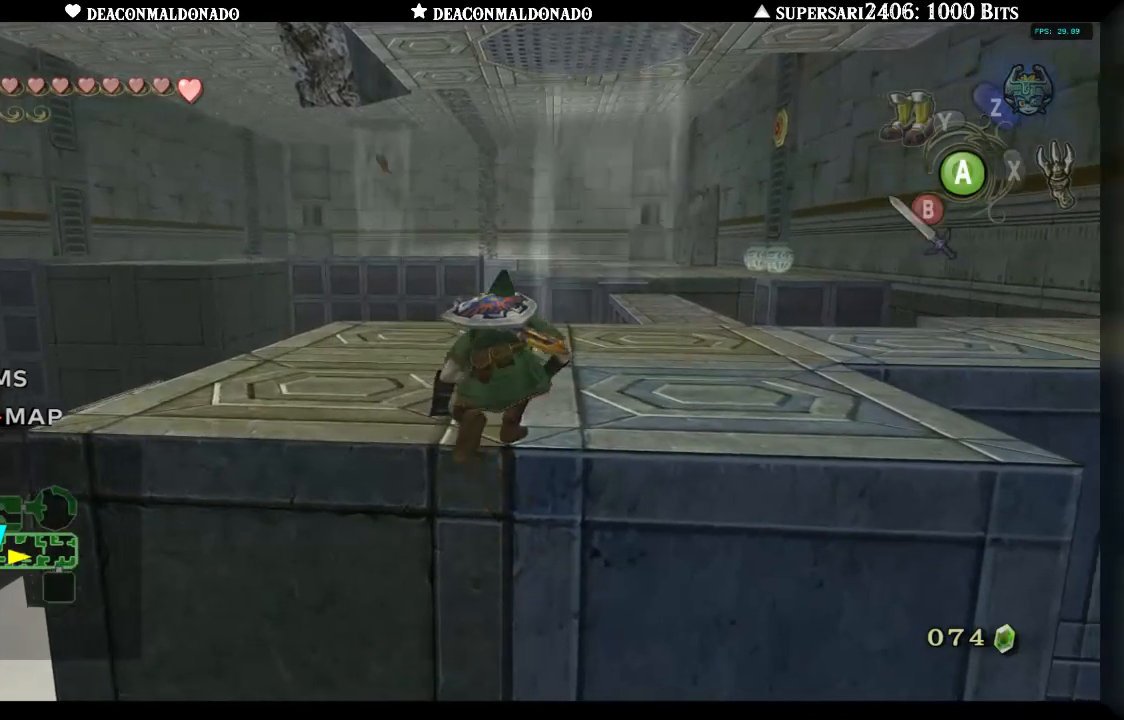
{"buttons": [], "left_stick": "up", "right_stick": "center", "events": [[400, "left_stick", "up"]]}
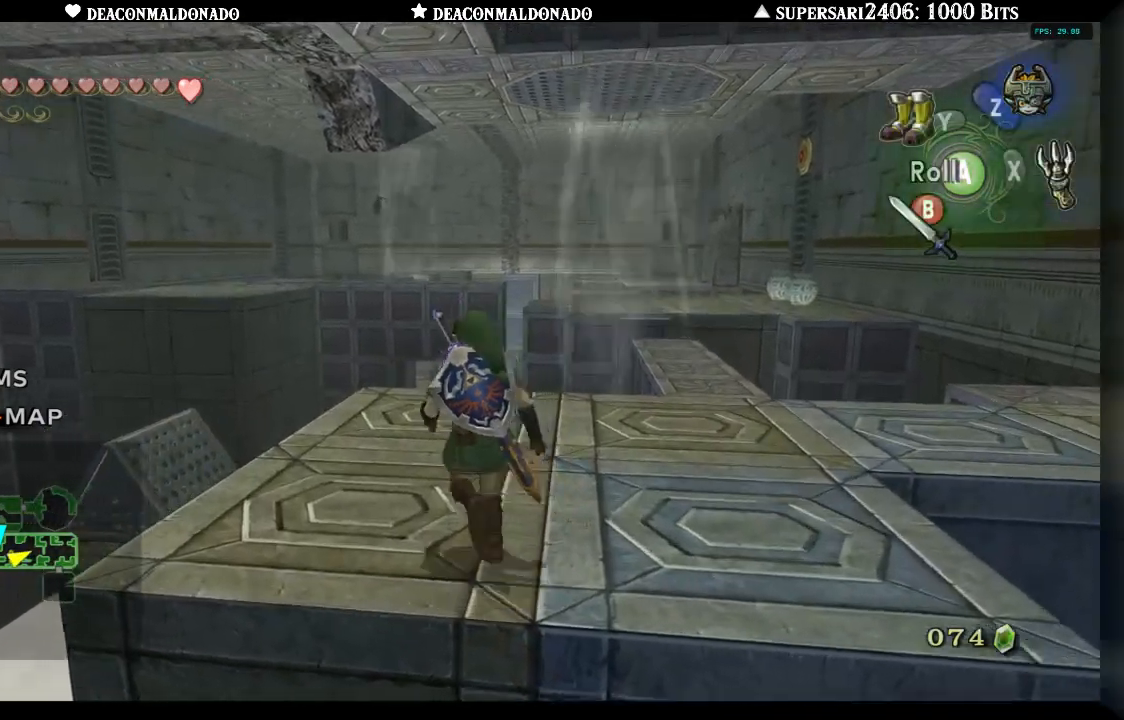
{"buttons": ["L1"], "left_stick": "center", "right_stick": "center", "events": [[167, "left_stick", "up-right"], [267, "left_stick", "right"], [417, "left_stick", "center"], [467, "L1", "down"]]}
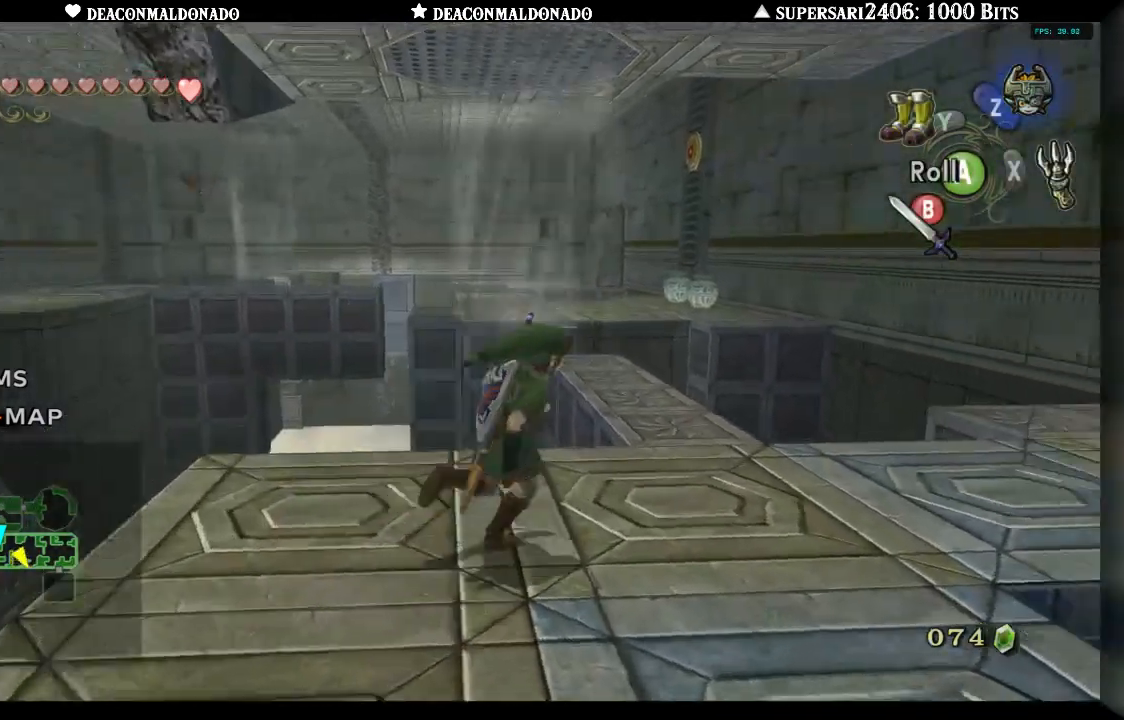
{"buttons": [], "left_stick": "center", "right_stick": "center", "events": [[83, "L1", "up"]]}
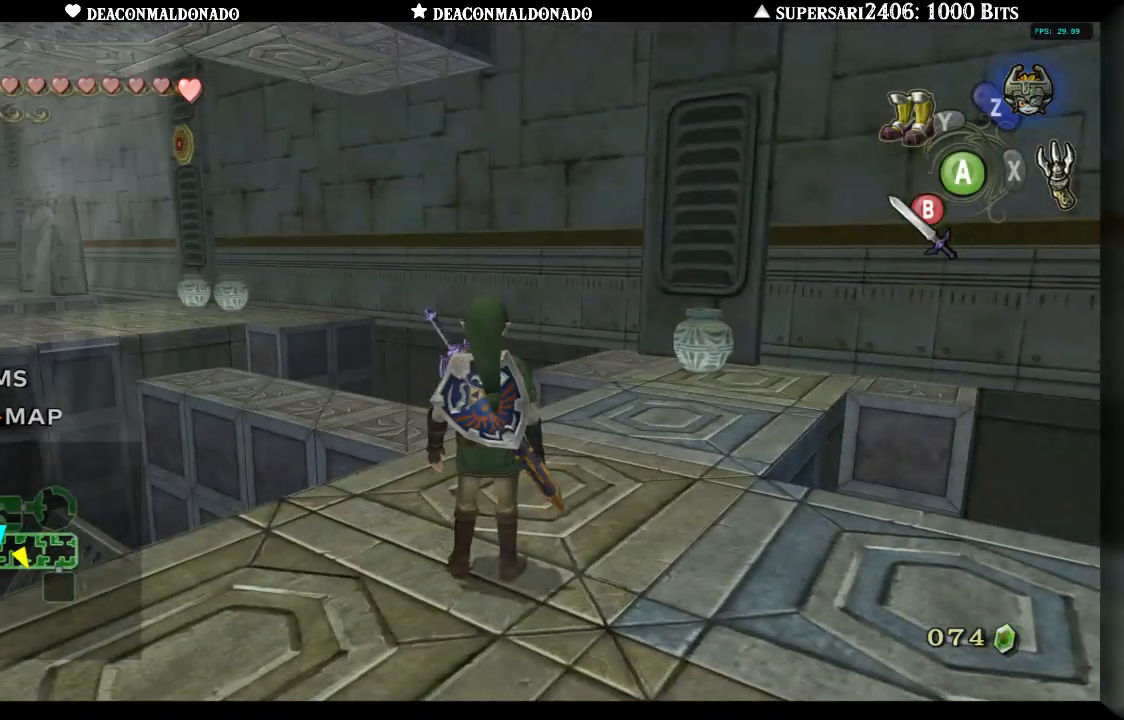
{"buttons": [], "left_stick": "center", "right_stick": "center", "events": []}
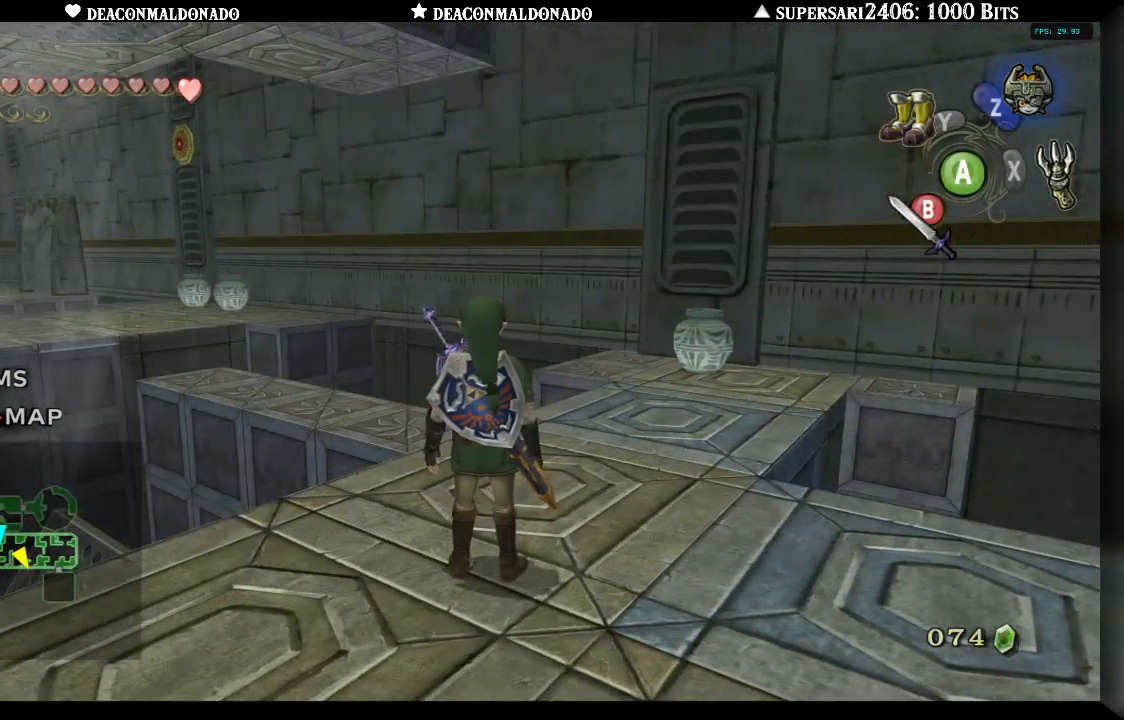
{"buttons": [], "left_stick": "up-right", "right_stick": "center", "events": [[67, "left_stick", "up-right"]]}
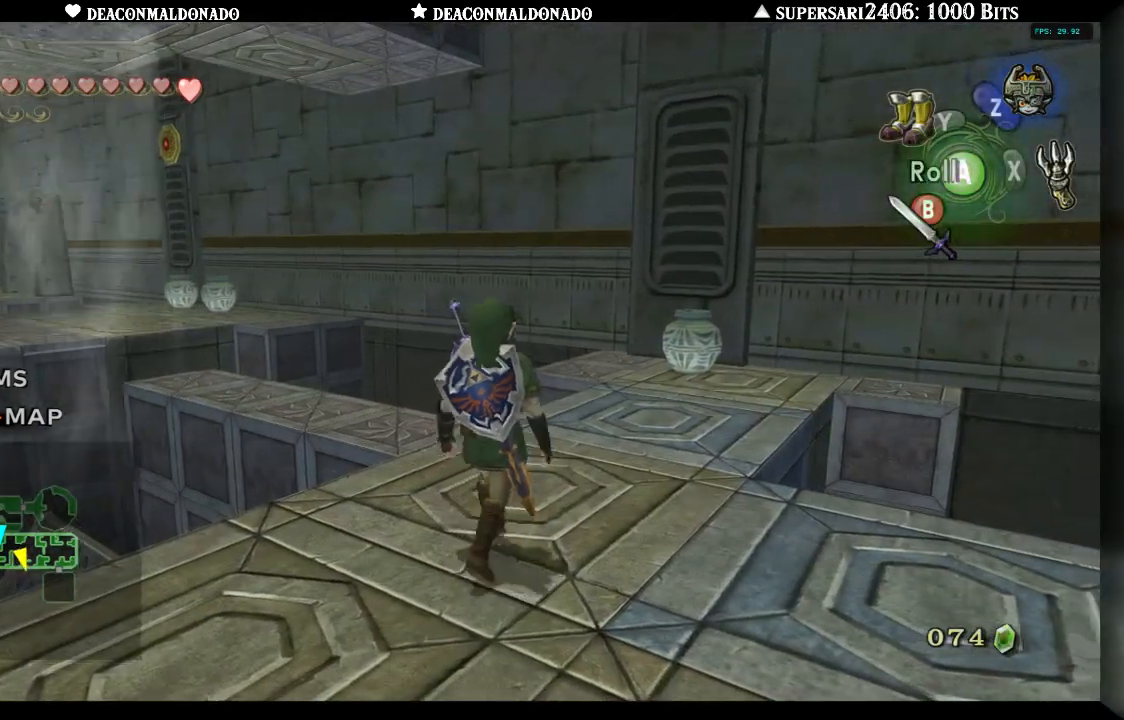
{"buttons": [], "left_stick": "up-right", "right_stick": "center", "events": [[367, "B", "down"], [467, "B", "up"]]}
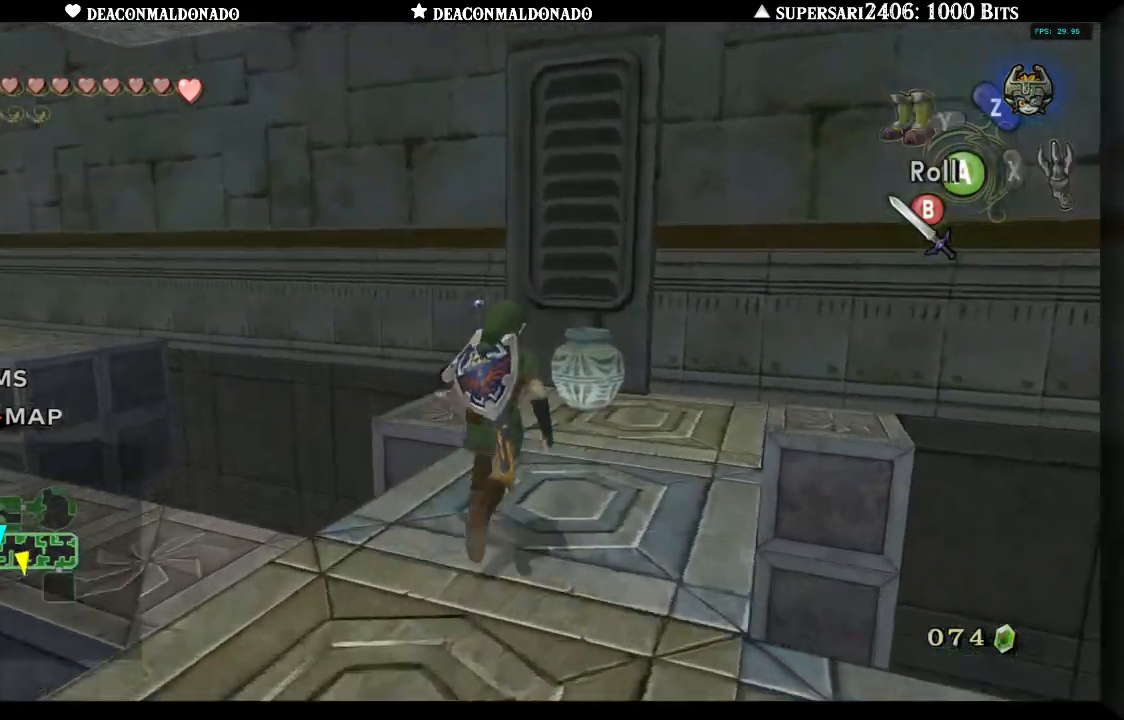
{"buttons": [], "left_stick": "up-right", "right_stick": "center", "events": []}
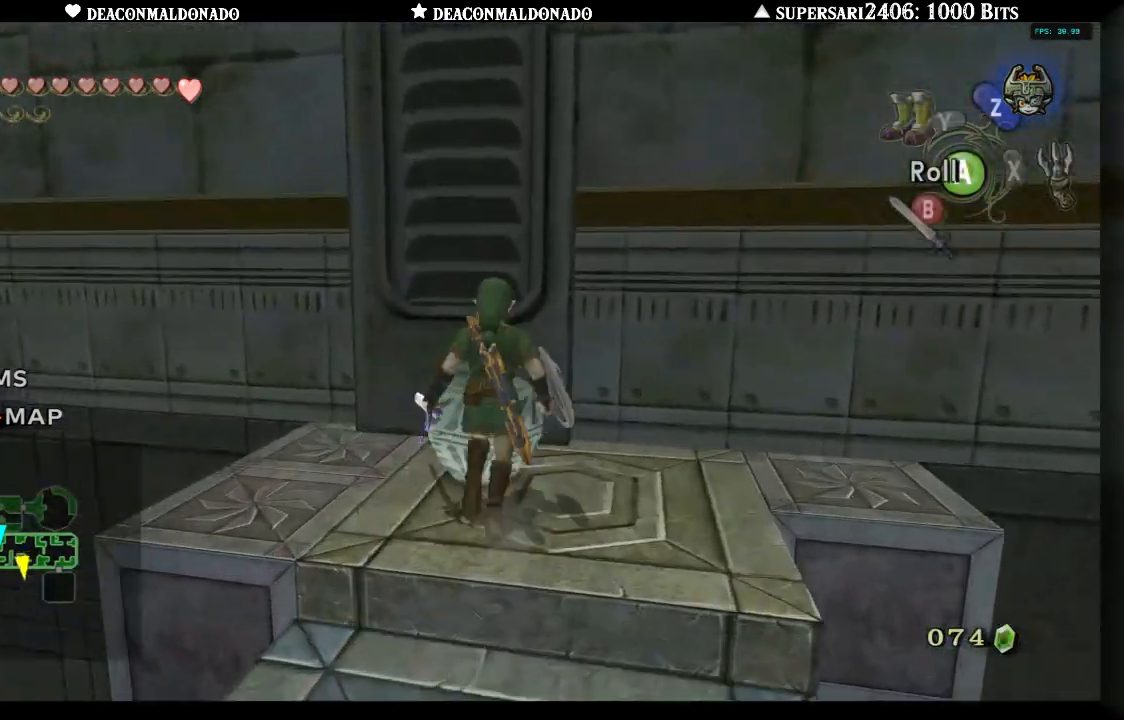
{"buttons": [], "left_stick": "center", "right_stick": "center", "events": [[100, "left_stick", "center"], [150, "B", "down"], [233, "B", "up"]]}
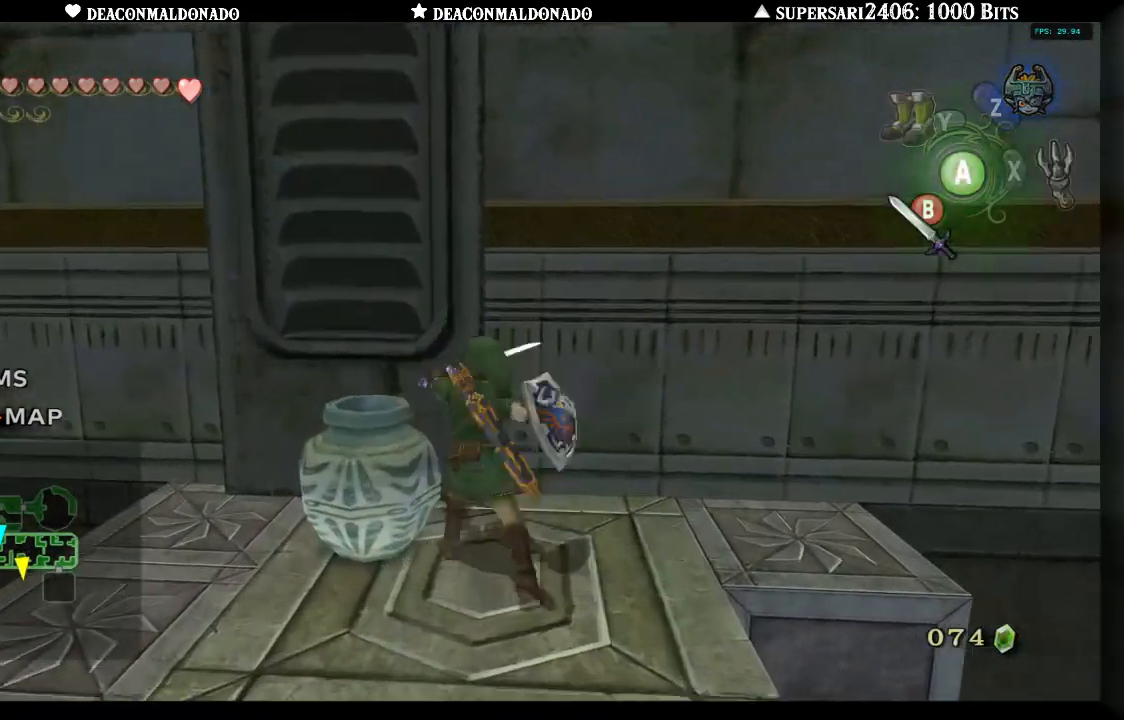
{"buttons": [], "left_stick": "up", "right_stick": "center", "events": [[417, "left_stick", "up"]]}
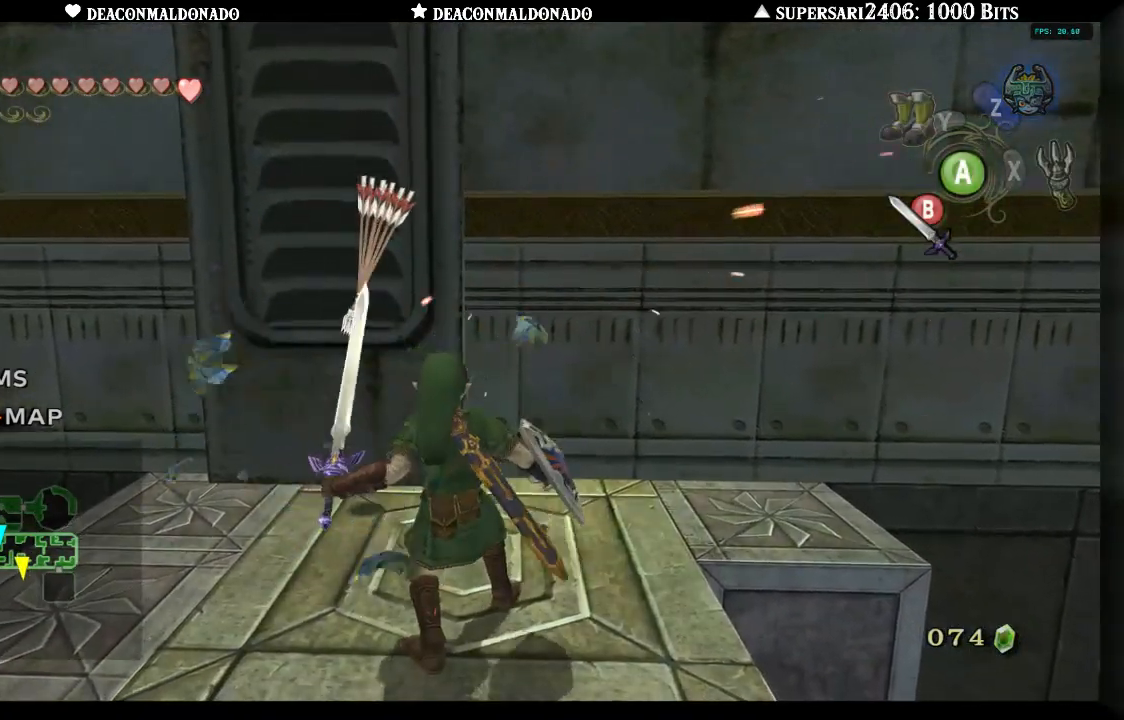
{"buttons": ["A"], "left_stick": "center", "right_stick": "center", "events": [[117, "left_stick", "up-left"], [350, "left_stick", "center"], [433, "A", "down"]]}